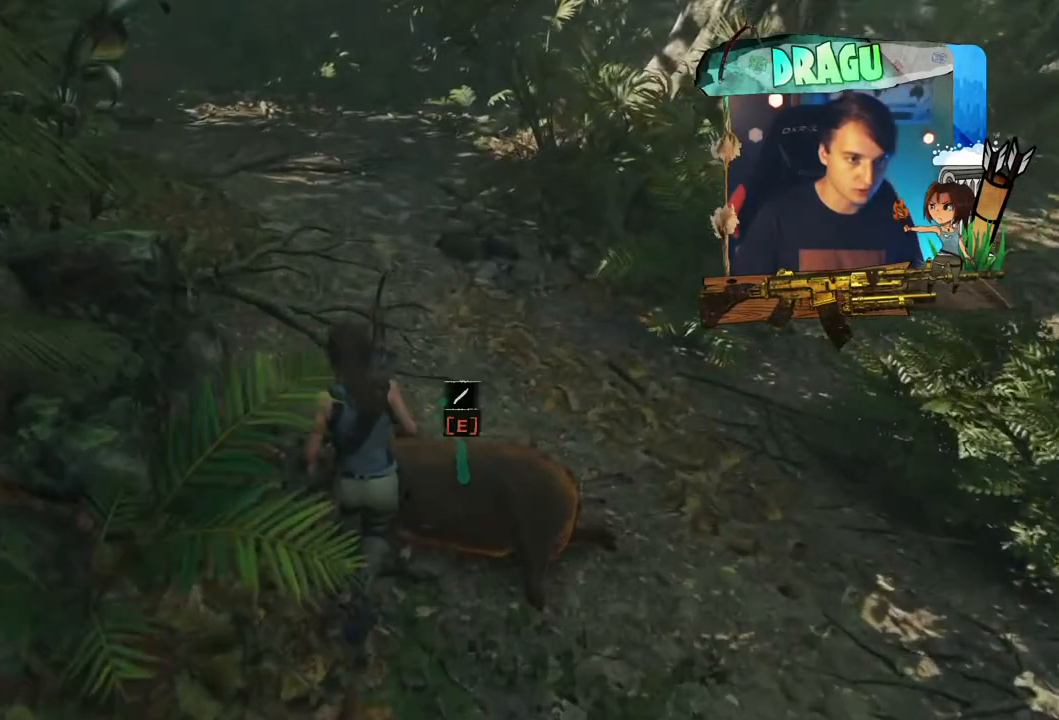
Gameplay with keyboard and mouse; each line is a JSON object with the keys and mouse buttons held at the frame after it. "events" lists presses ("down") and releases ("up") of "1", "2", "3", "4", "5", "a", "c", "ctrl", "d", "e", "f", "q", "r", "s", "shift", "space", "tab", "v", "w", "x", "y", "mouse_left", "mouse_wheel", "mouse_right", "mouse_mb4" and "mouse_mb5" between this image and that frame as [ms after this image, input, new state], when the widget could be followed in between. "mouse_left", "mouse_wheel", "mouse_right", "mouse_mb4", "mouse_mb5" = the "left", "wheel", "right", "mb4", "mb5" buttons of the "mouse" list. No other keys are recorded. "wheel" means that the mouse wheel is clicked or scrolled. Mouse movement is not recorded.
{"keys": ["e"], "mouse": [], "events": []}
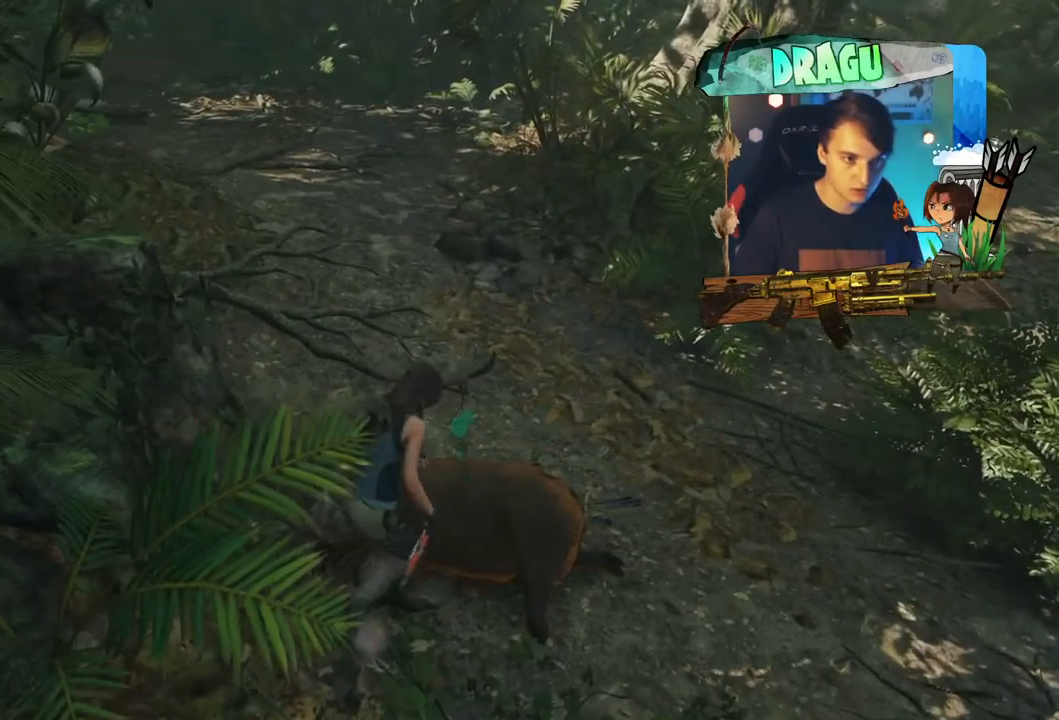
{"keys": ["e"], "mouse": [], "events": []}
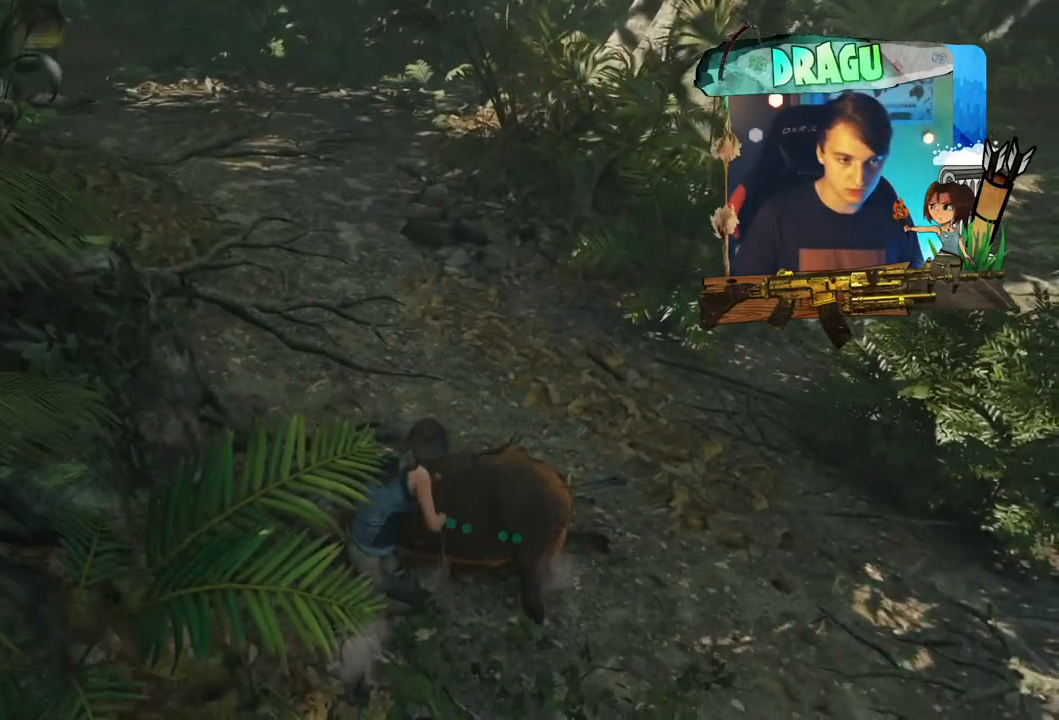
{"keys": ["e"], "mouse": [], "events": []}
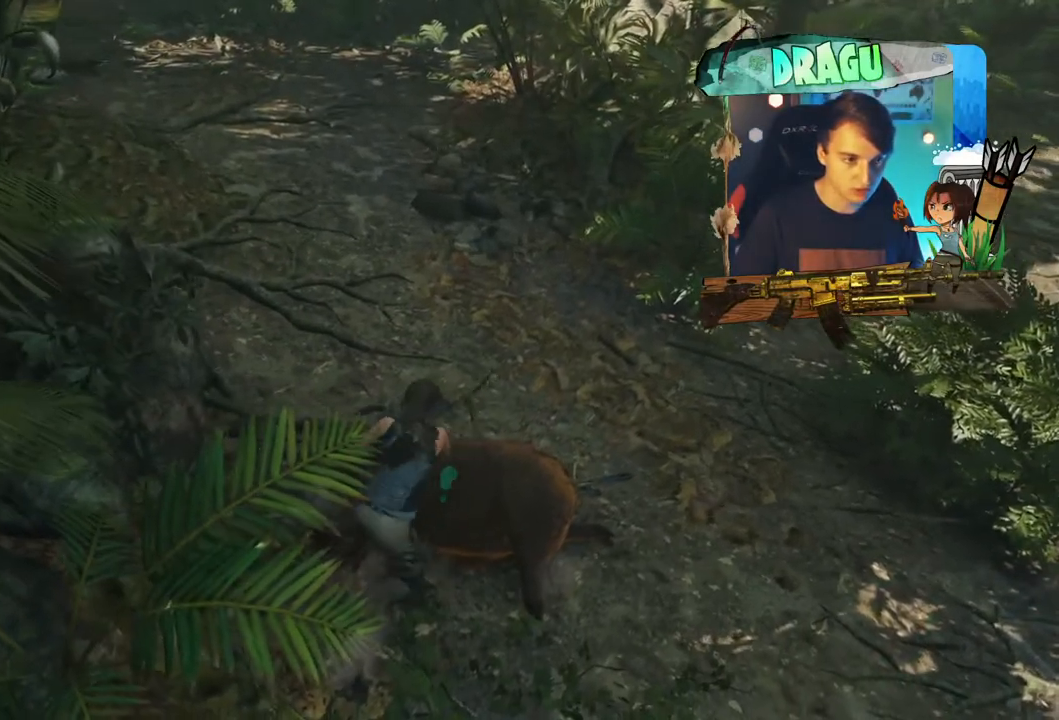
{"keys": ["e"], "mouse": [], "events": []}
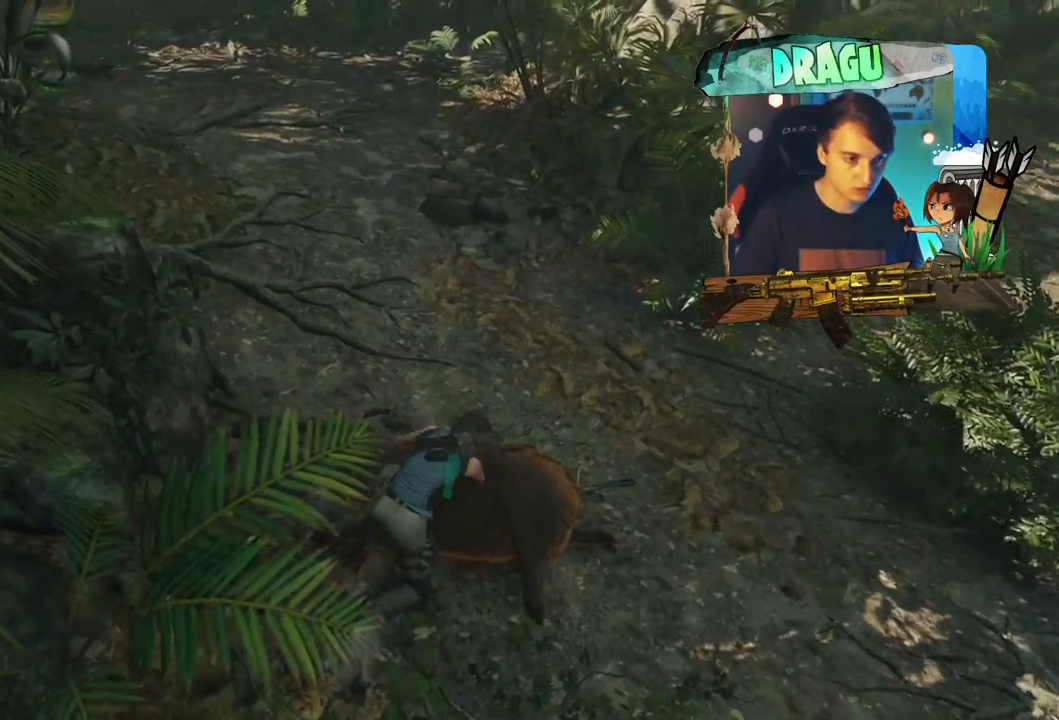
{"keys": ["e"], "mouse": [], "events": []}
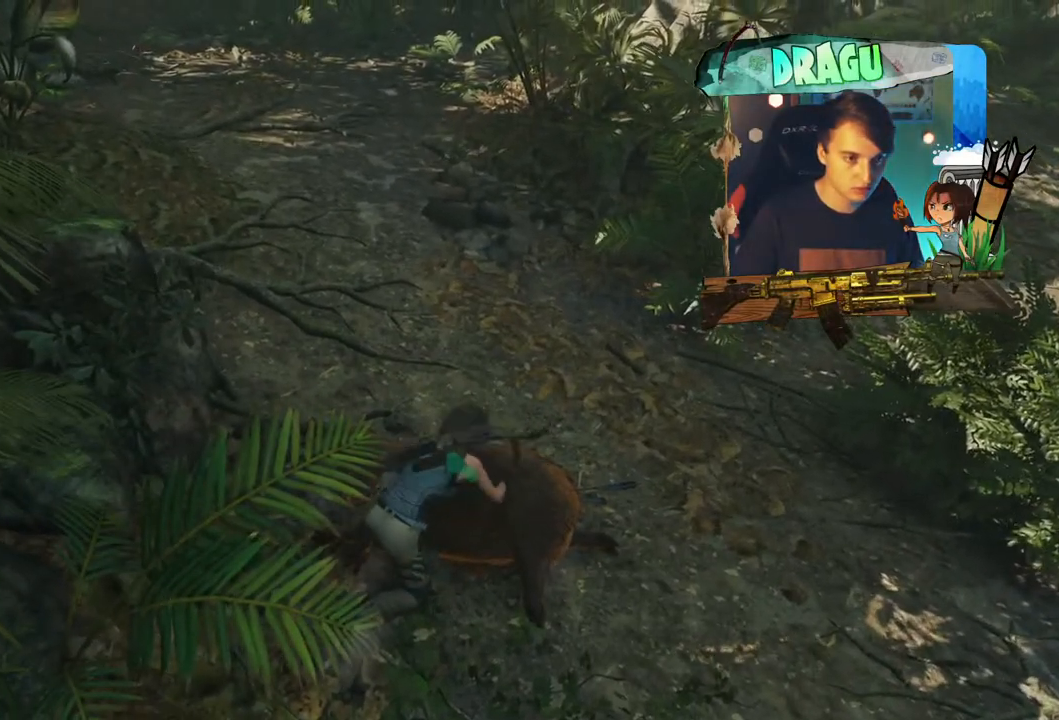
{"keys": ["e"], "mouse": [], "events": []}
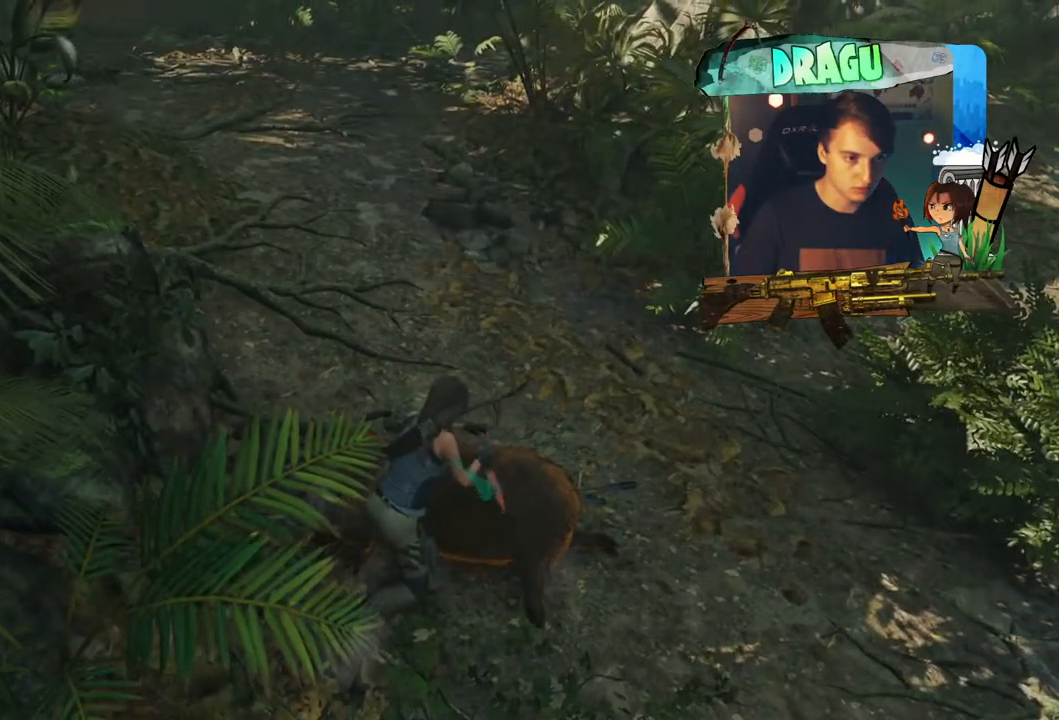
{"keys": ["e"], "mouse": [], "events": []}
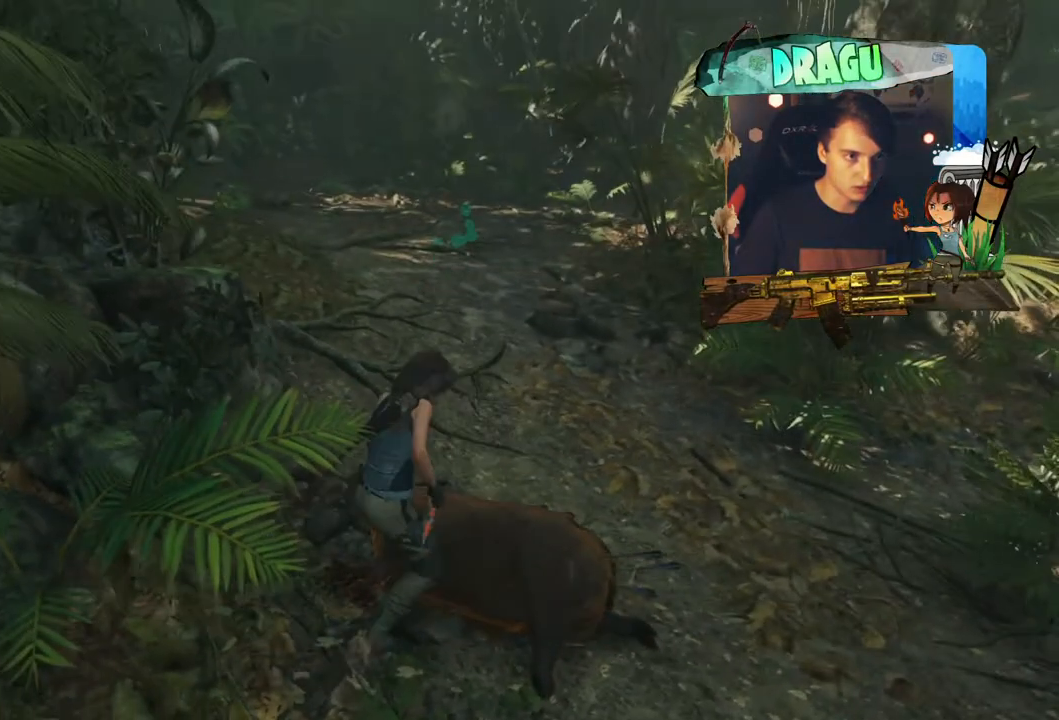
{"keys": ["e"], "mouse": [], "events": []}
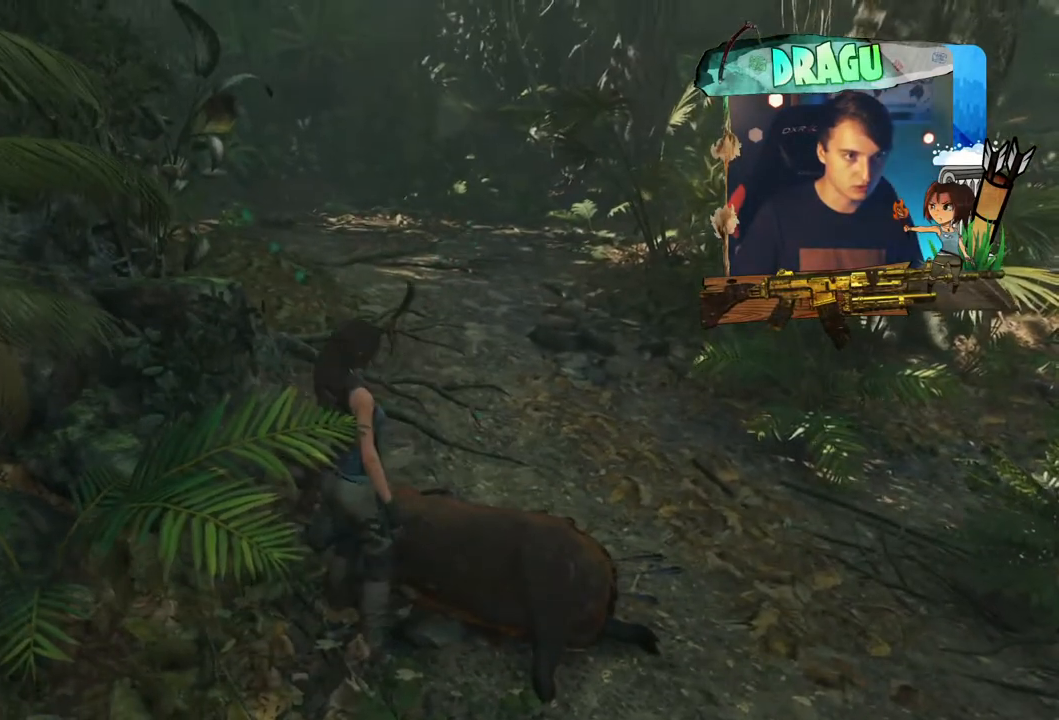
{"keys": [], "mouse": [], "events": [[50, "e", "up"], [284, "e", "down"], [417, "e", "up"]]}
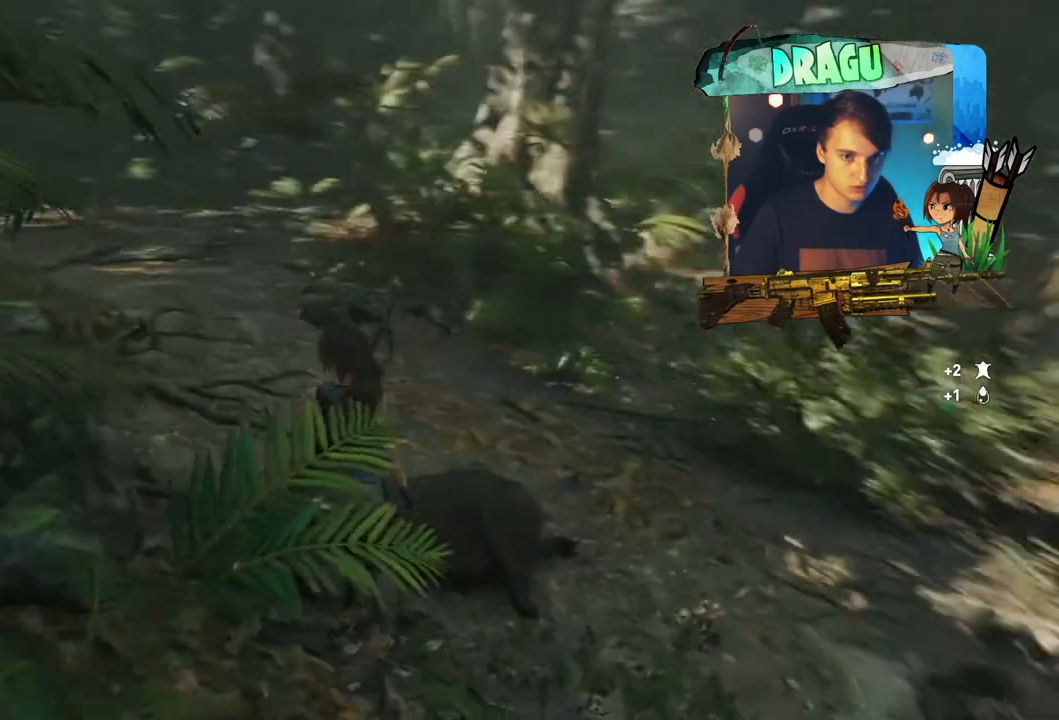
{"keys": ["e", "w"], "mouse": [], "events": [[50, "e", "down"], [167, "w", "down"], [233, "e", "up"], [500, "e", "down"]]}
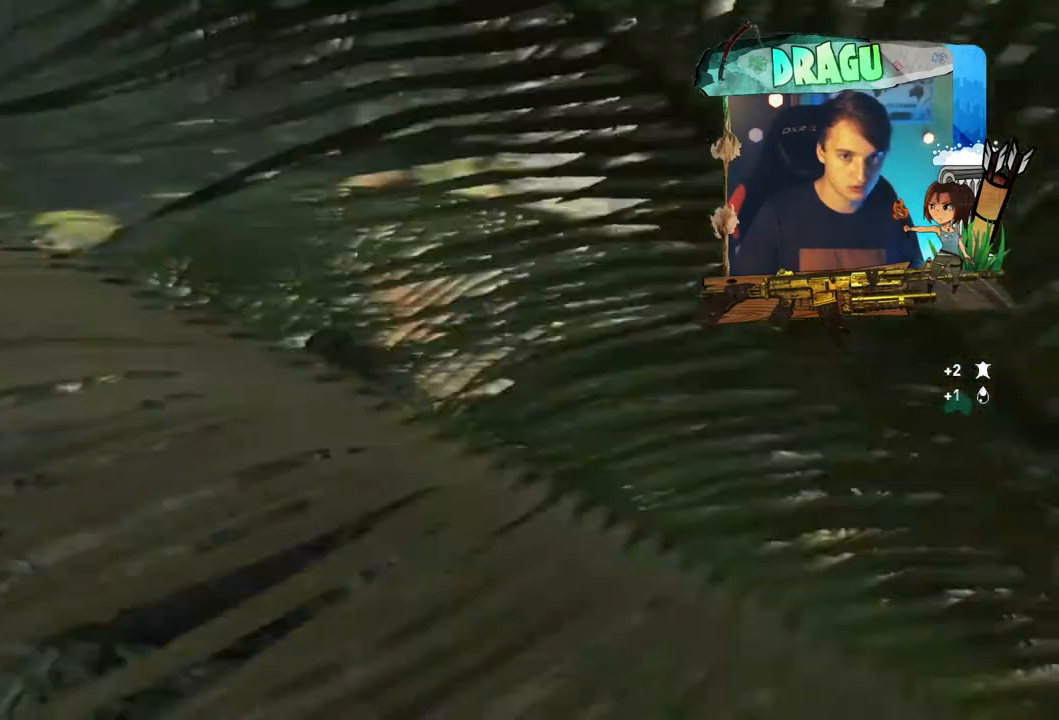
{"keys": ["shift", "w"], "mouse": [], "events": [[50, "shift", "down"], [217, "e", "up"]]}
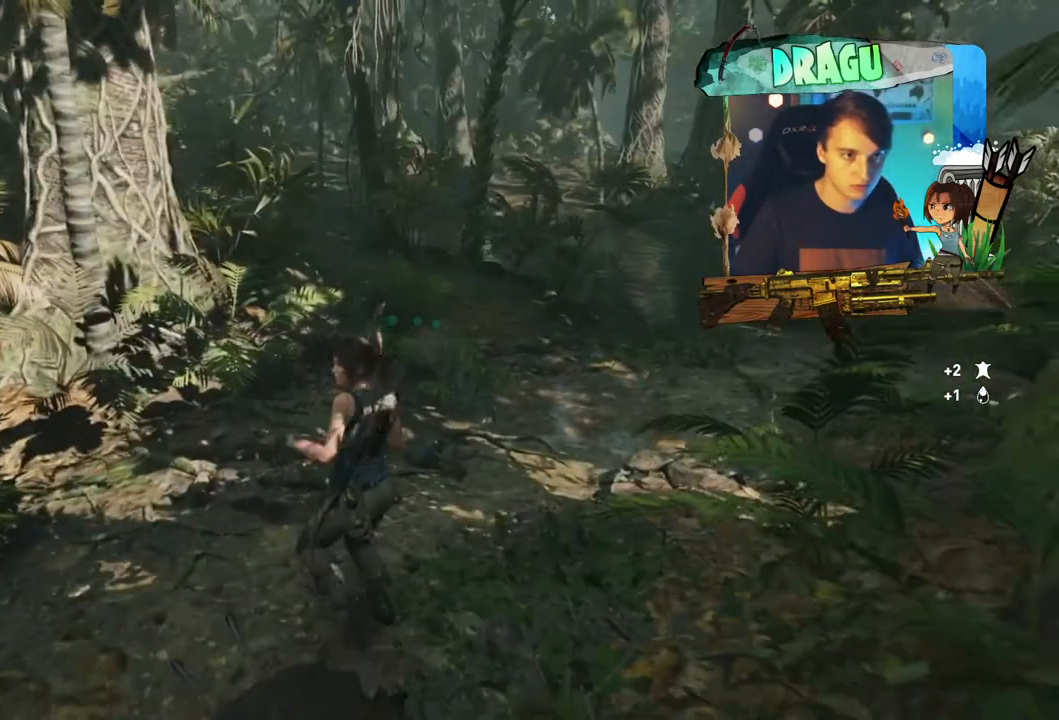
{"keys": ["d", "shift", "w"], "mouse": [], "events": [[250, "d", "down"]]}
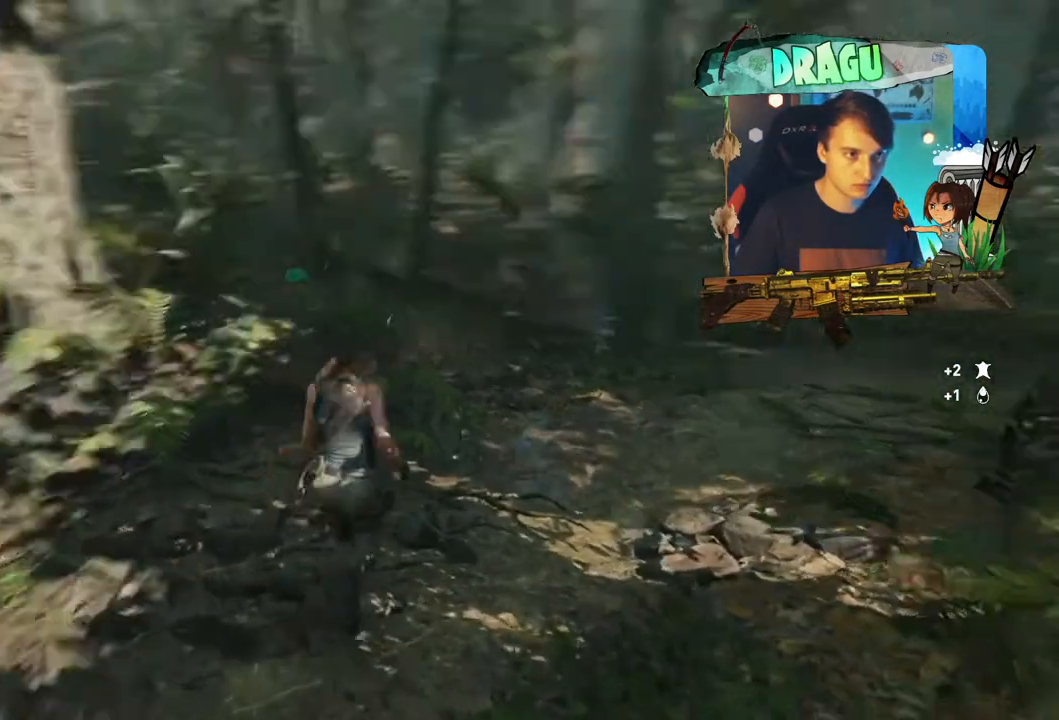
{"keys": ["d", "shift", "w"], "mouse": [], "events": []}
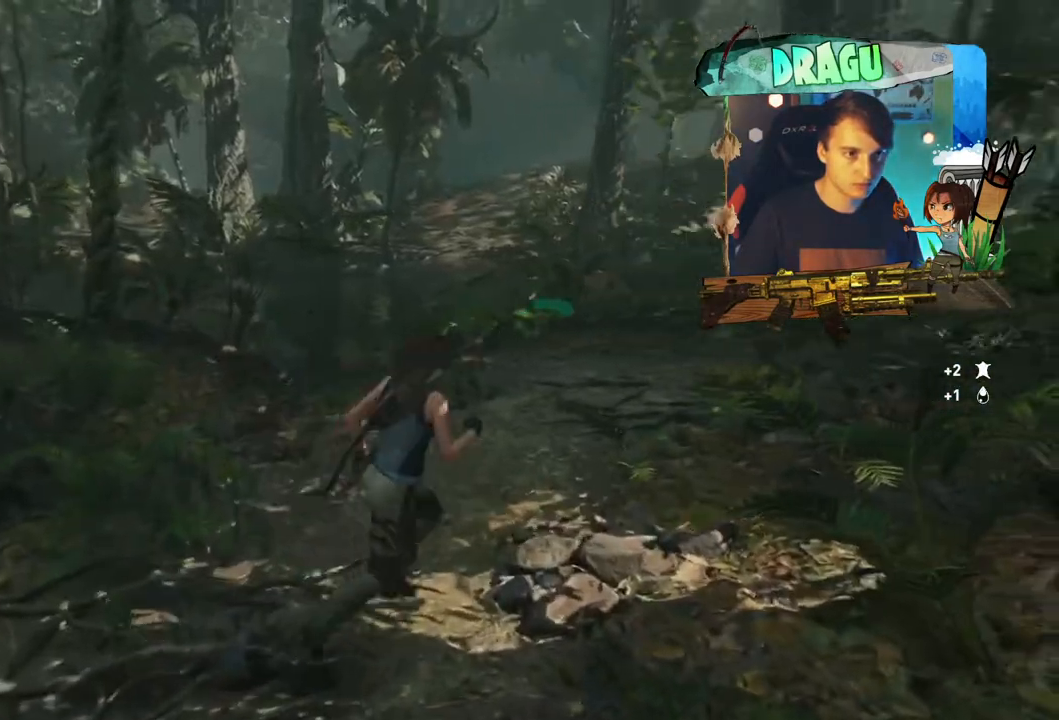
{"keys": ["shift", "w"], "mouse": [], "events": [[50, "d", "up"]]}
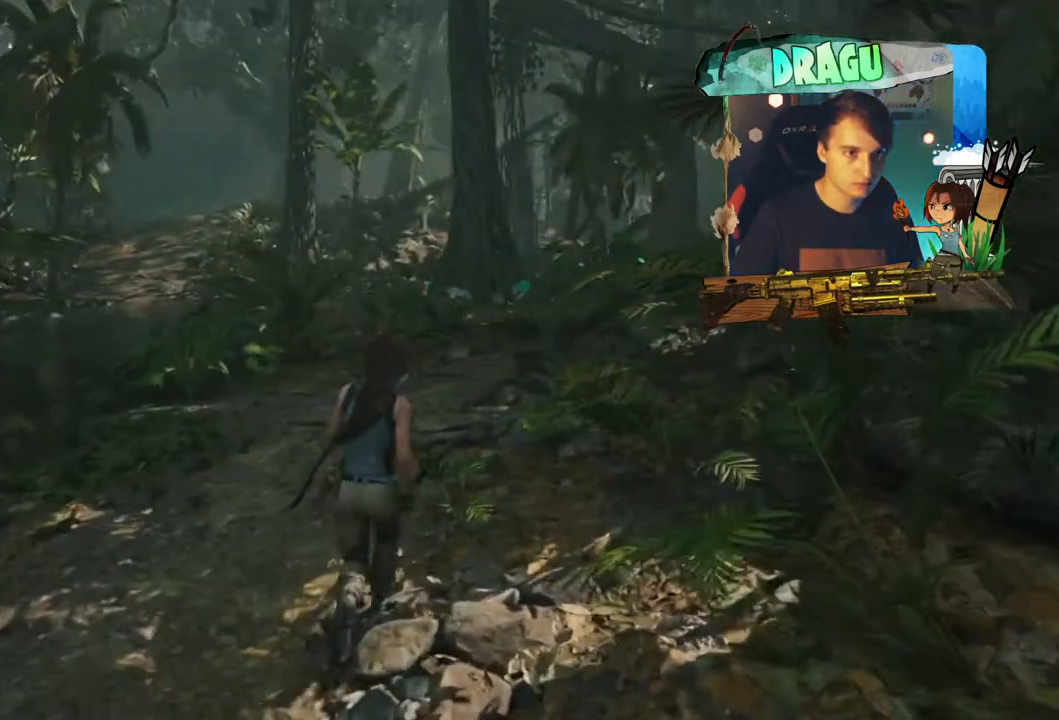
{"keys": ["shift", "w"], "mouse": [], "events": []}
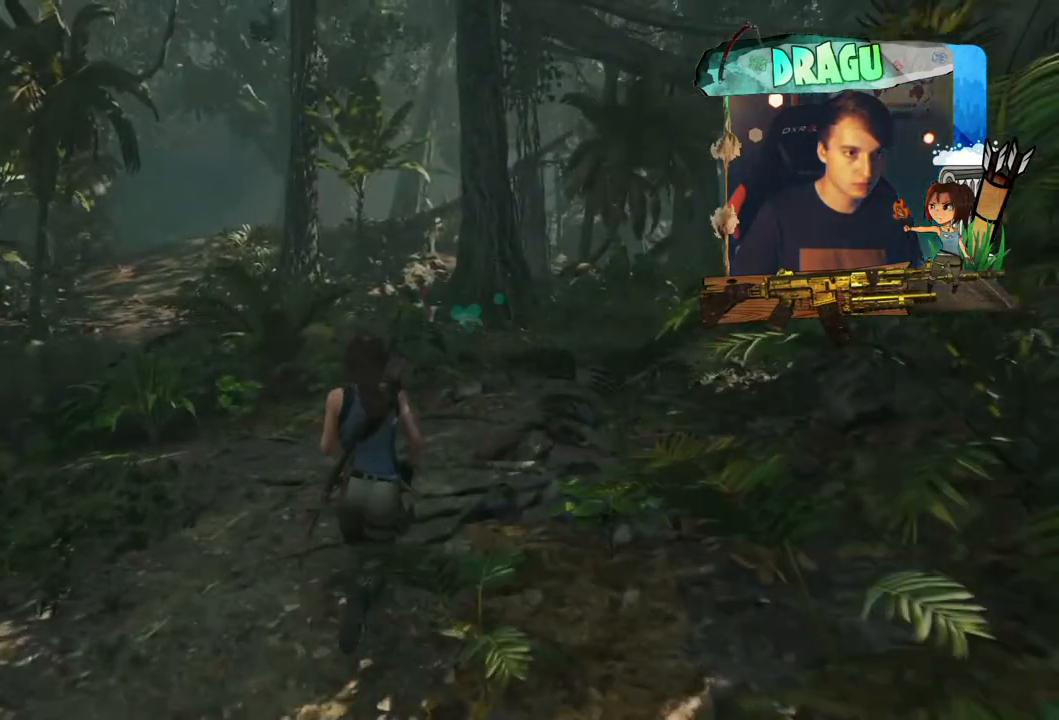
{"keys": ["shift", "w"], "mouse": [], "events": [[184, "shift", "up"], [384, "shift", "down"]]}
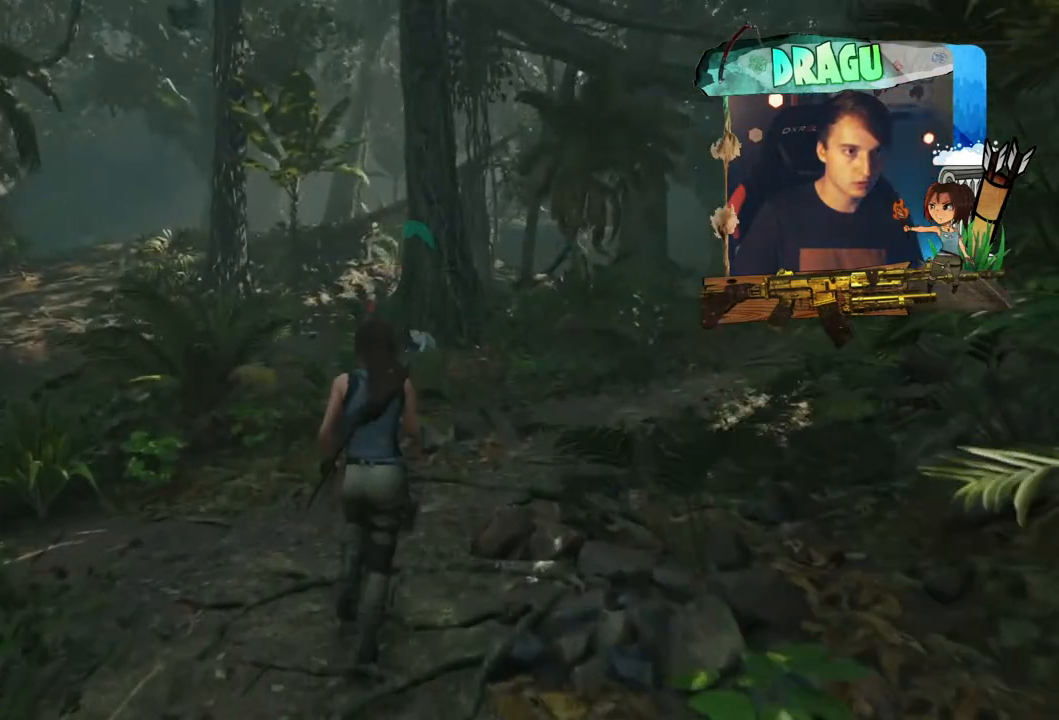
{"keys": ["shift", "w"], "mouse": [], "events": []}
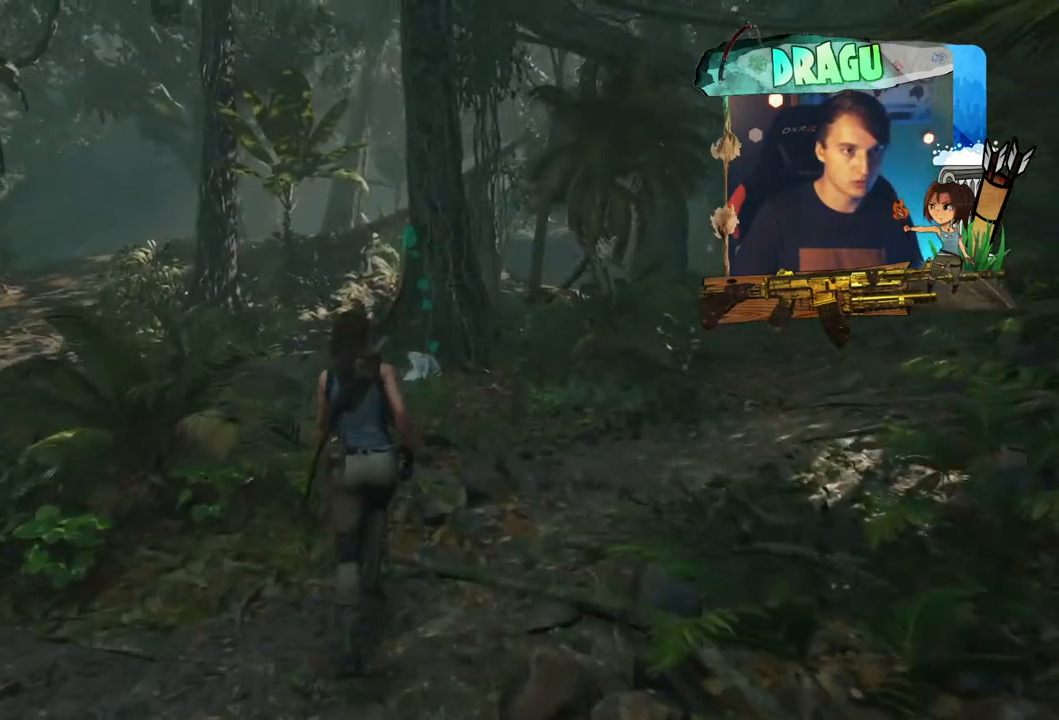
{"keys": ["shift", "w"], "mouse": [], "events": []}
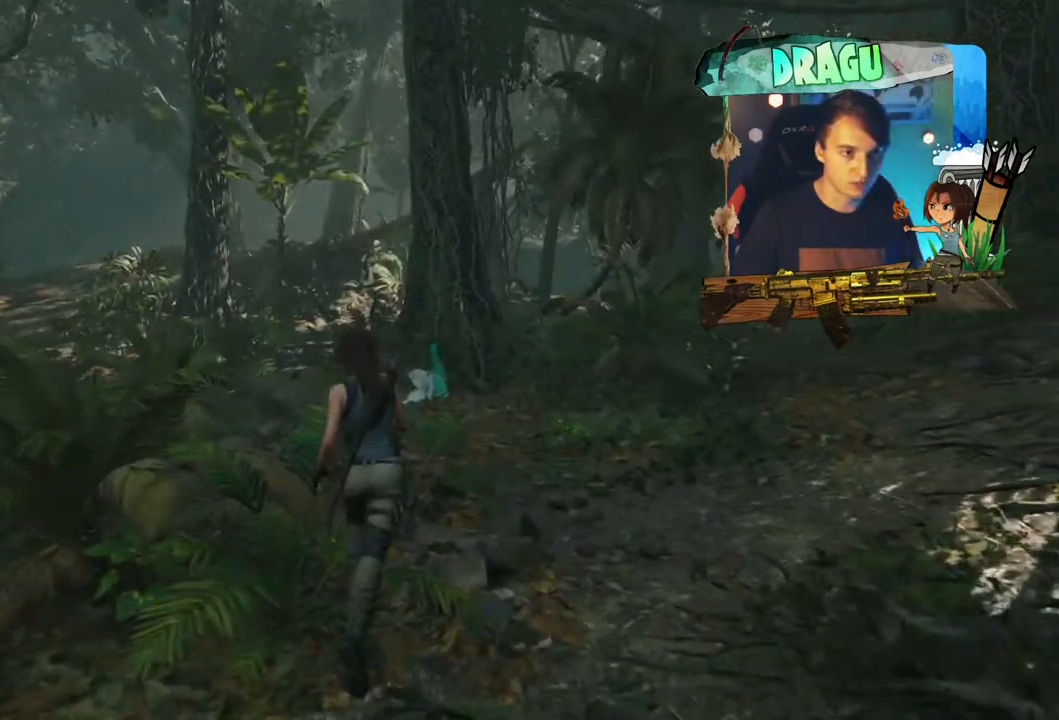
{"keys": ["shift", "w"], "mouse": [], "events": []}
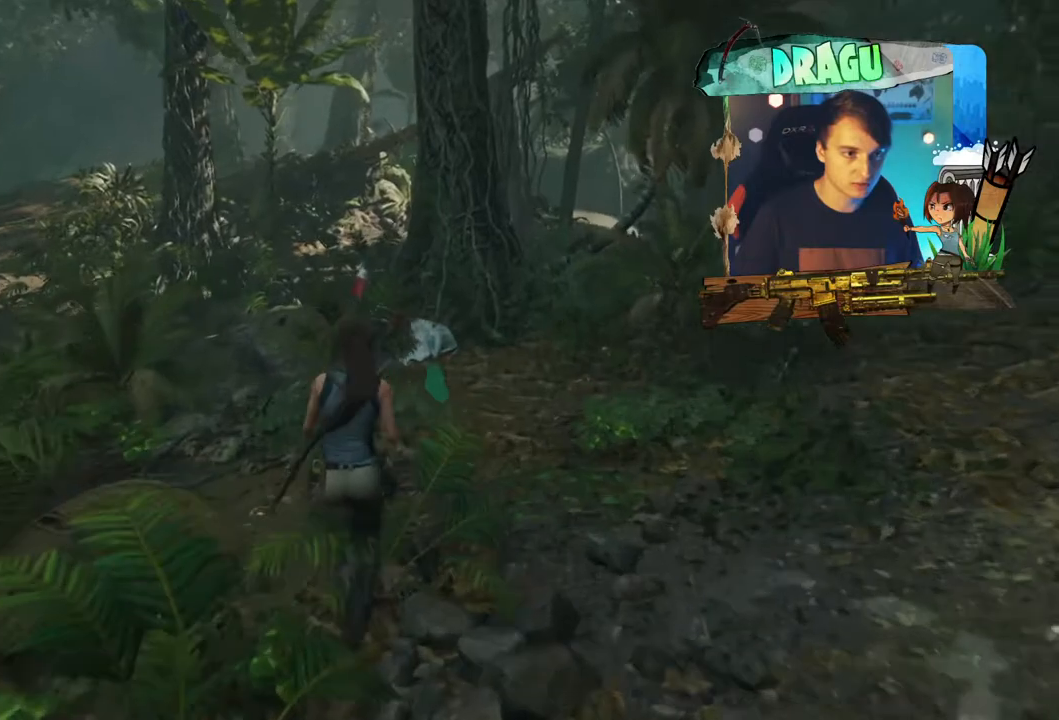
{"keys": ["shift", "w"], "mouse": [], "events": []}
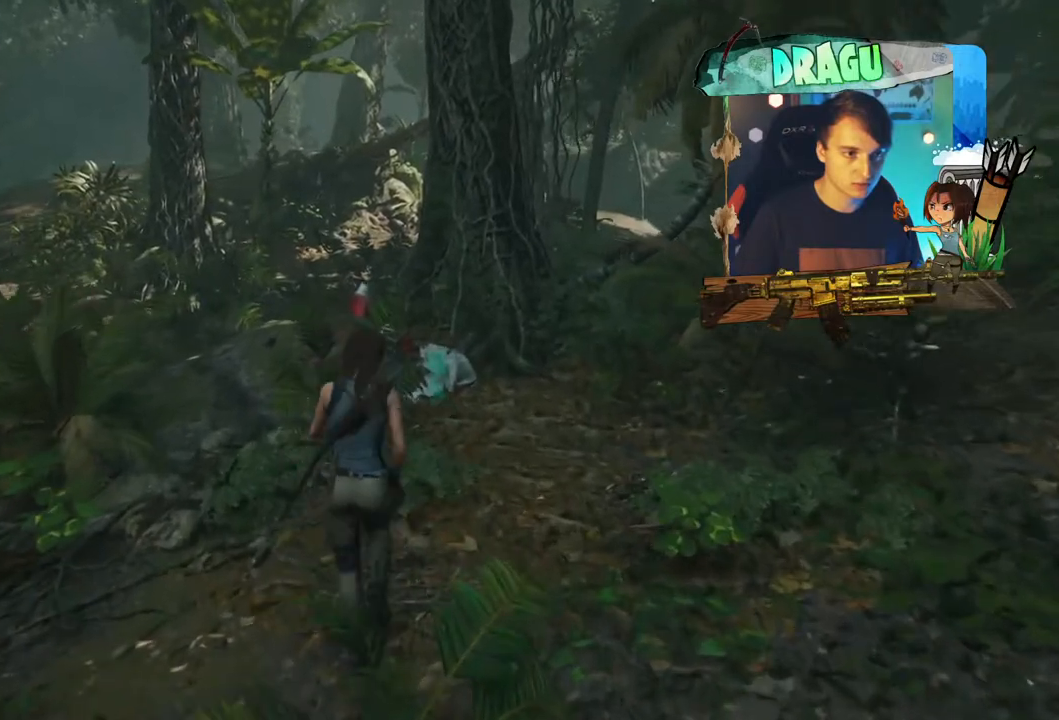
{"keys": ["q", "shift", "w"], "mouse": [], "events": [[217, "q", "down"]]}
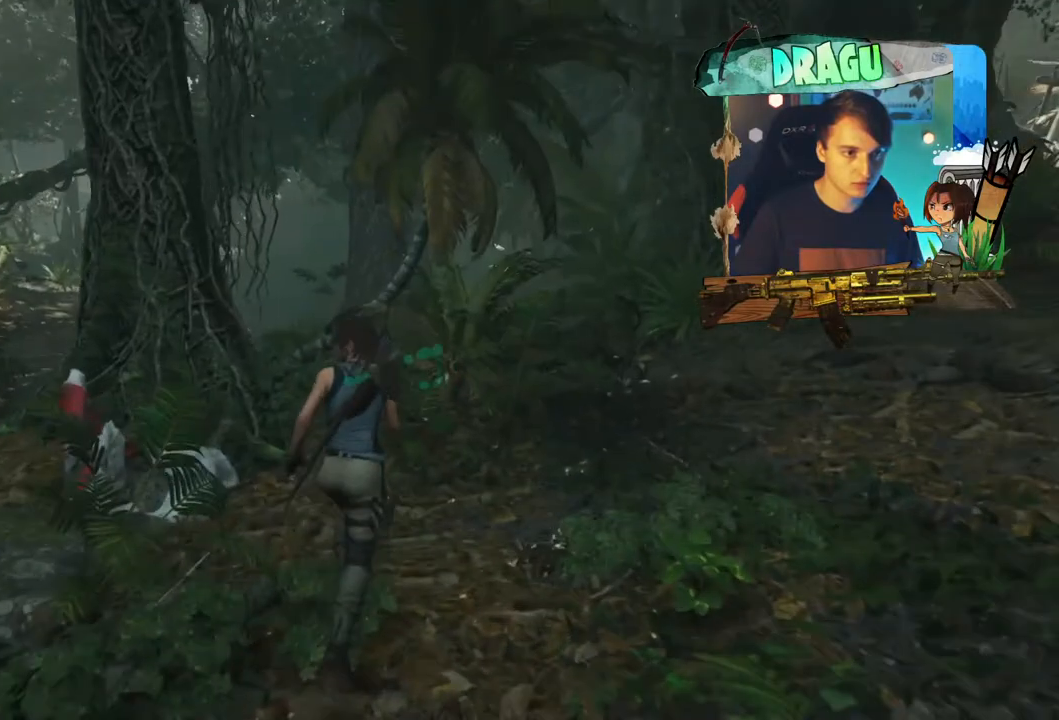
{"keys": ["q", "shift", "w"], "mouse": [], "events": []}